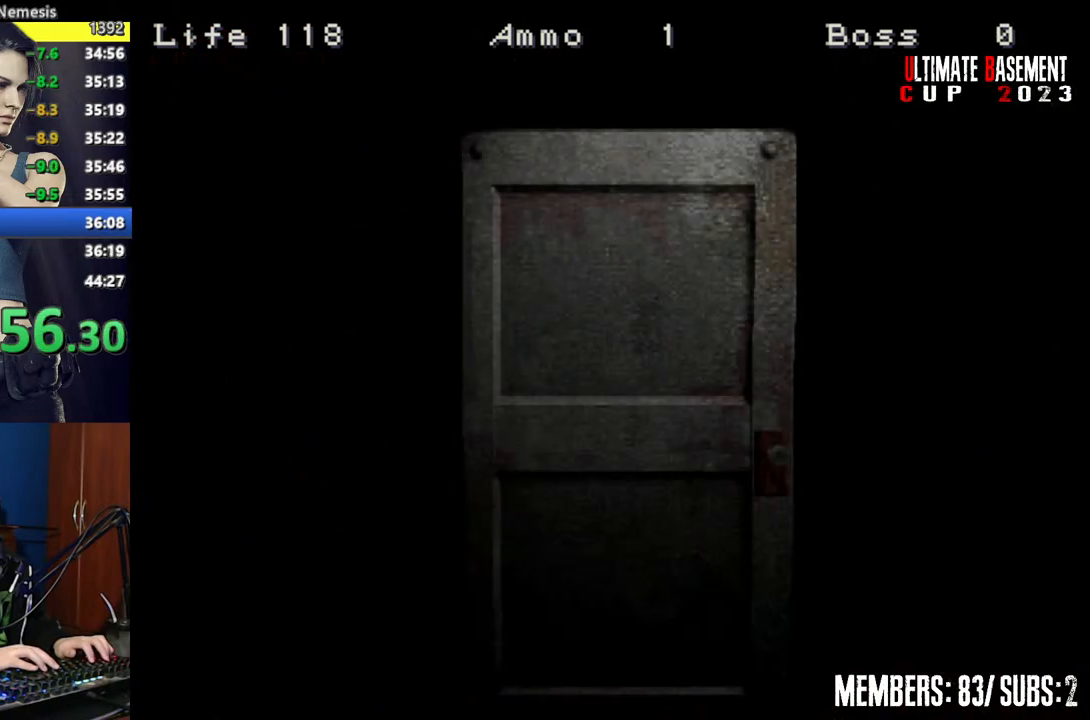
Gameplay with keyboard; each line is a JSON object with the keys held at the frame after it. "events" lists presses ("down") and releases ("up") of "a", "d", "k", "l", "o", "q", "s", "semicolon", "shift", "space" and "w" between this image and that frame as [ms after this image, input, new state], when the widget could be followed in between. No other keys are recorded. Mouse input is not recorded.
{"keys": ["d", "shift", "space"], "events": [[484, "space", "down"]]}
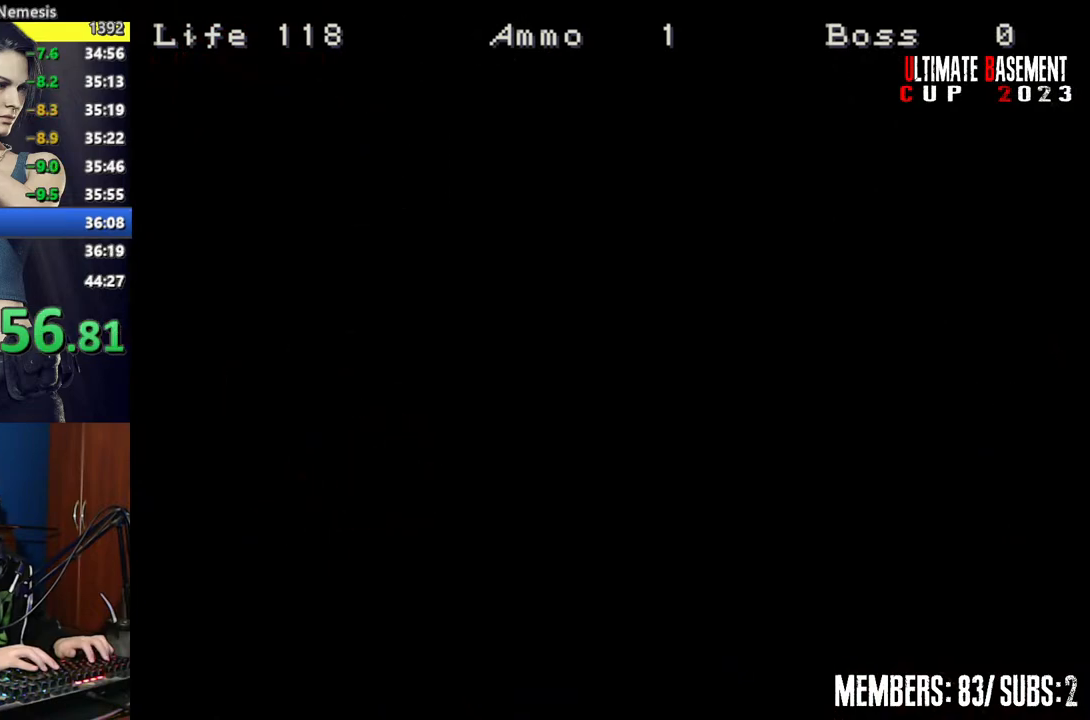
{"keys": ["d", "shift", "w"], "events": [[167, "space", "up"], [350, "w", "down"]]}
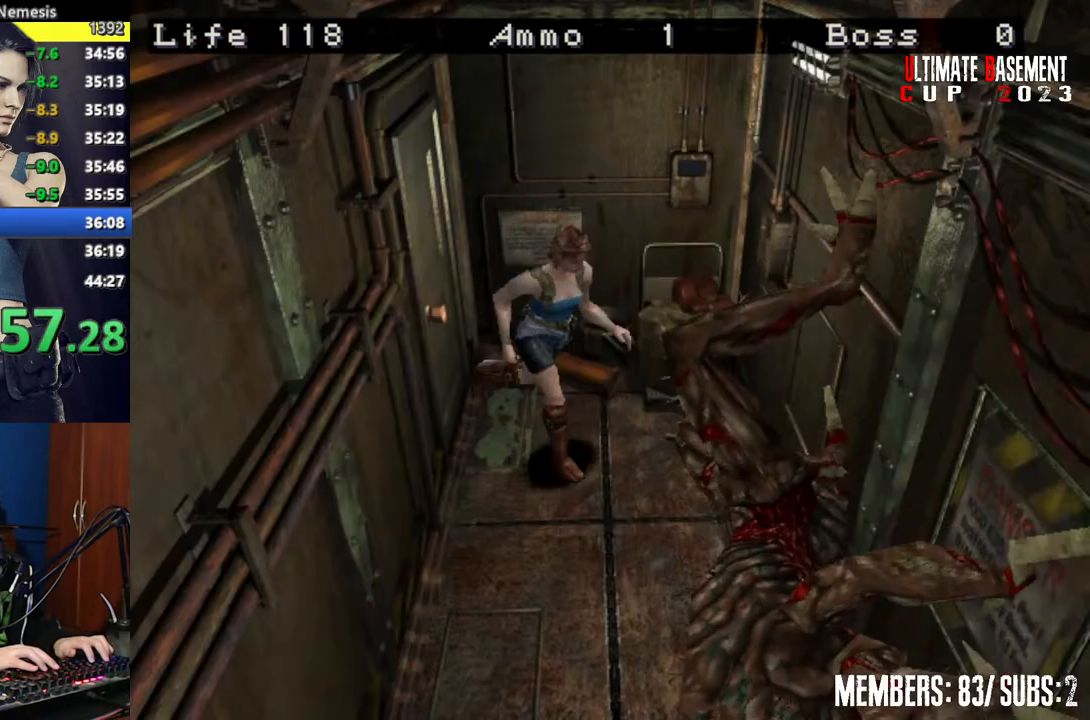
{"keys": ["shift", "w"], "events": [[284, "d", "up"]]}
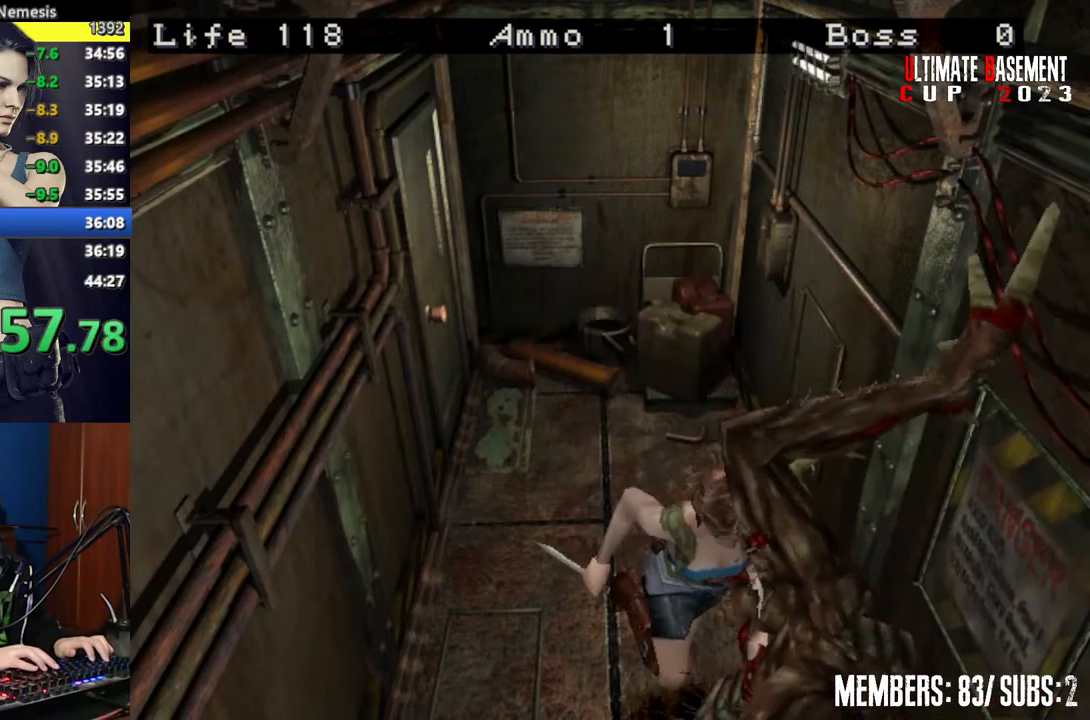
{"keys": ["a", "semicolon", "shift", "w"], "events": [[67, "a", "down"], [100, "semicolon", "down"], [150, "semicolon", "up"], [300, "semicolon", "down"], [350, "semicolon", "up"], [484, "semicolon", "down"]]}
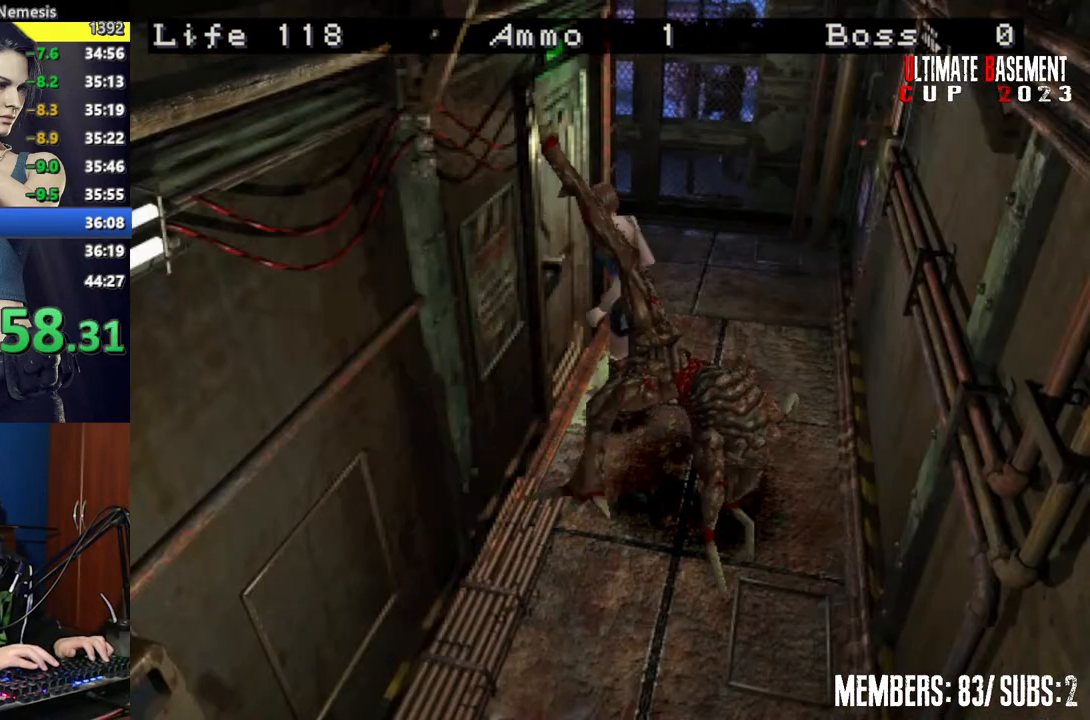
{"keys": ["semicolon", "shift"], "events": [[34, "semicolon", "up"], [117, "semicolon", "down"], [217, "a", "up"], [217, "semicolon", "up"], [267, "w", "up"], [317, "semicolon", "down"], [350, "semicolon", "up"], [400, "q", "down"], [500, "q", "up"], [500, "semicolon", "down"]]}
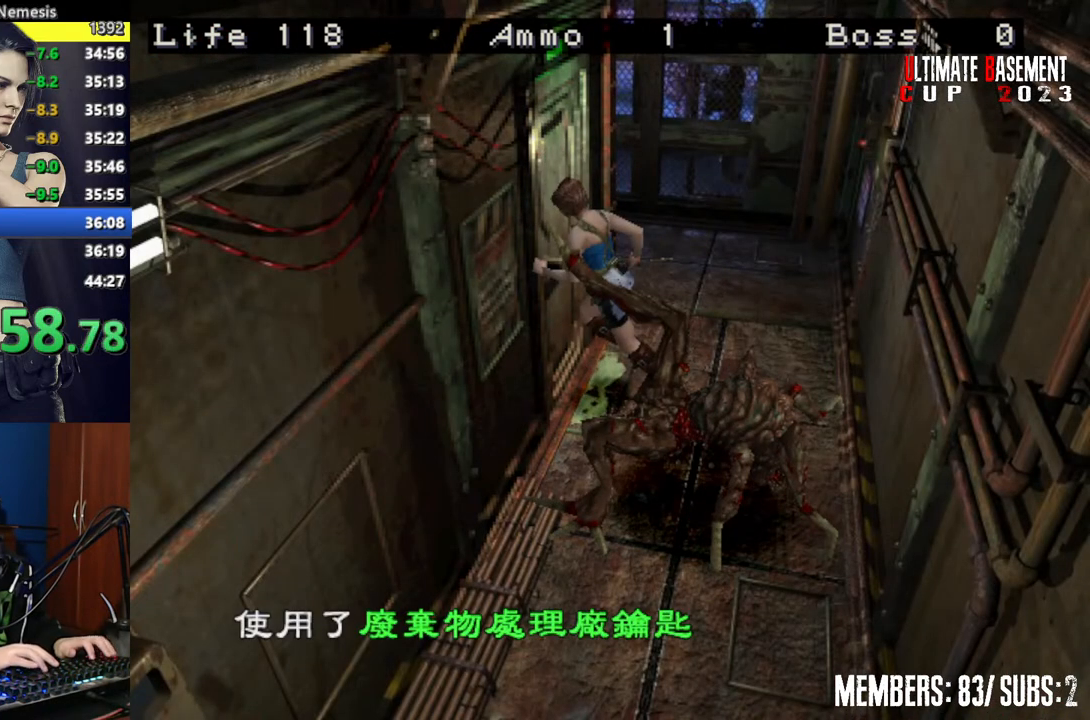
{"keys": ["shift"], "events": [[50, "semicolon", "up"], [134, "semicolon", "down"], [234, "semicolon", "up"], [317, "semicolon", "down"], [367, "semicolon", "up"]]}
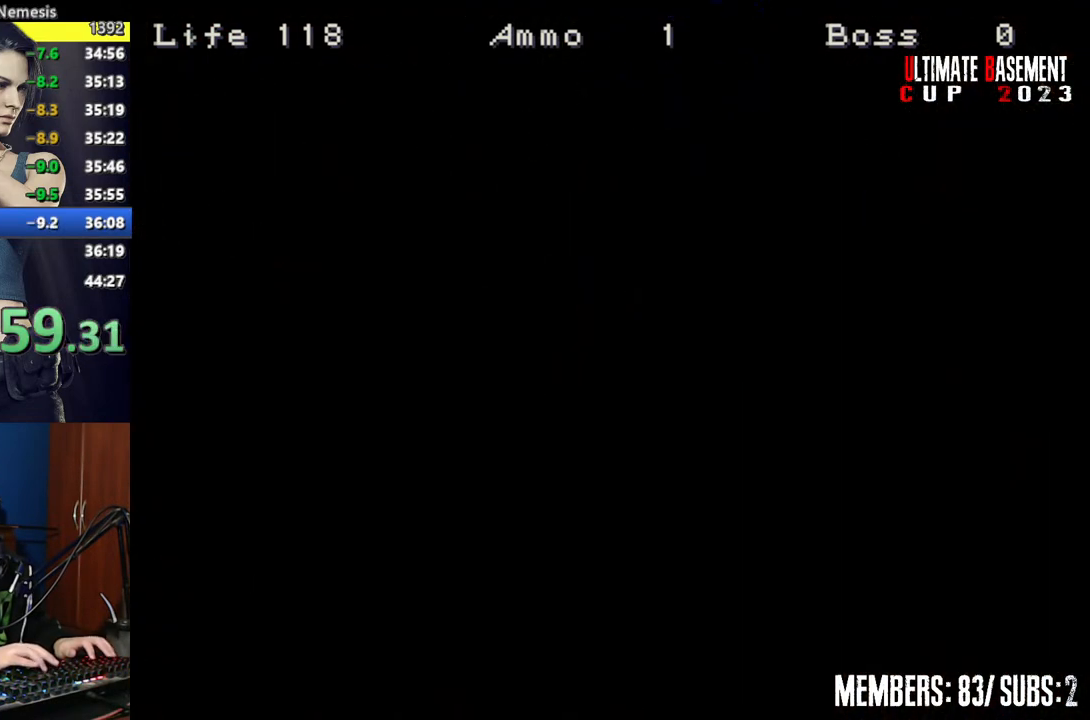
{"keys": ["shift", "w"], "events": [[67, "w", "down"]]}
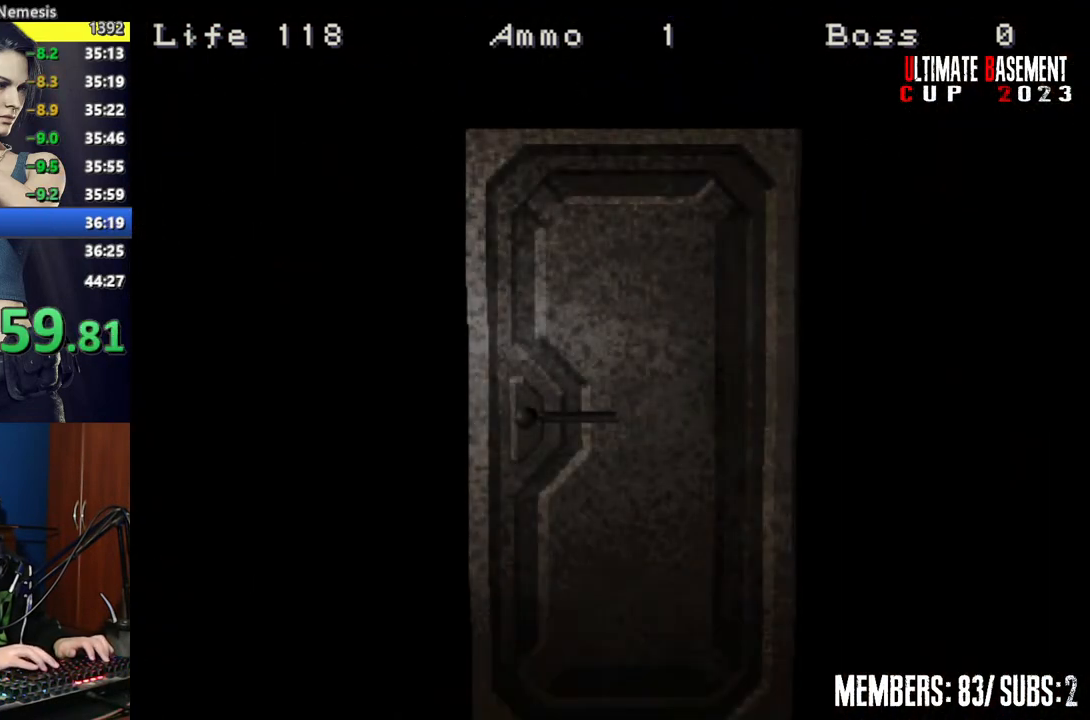
{"keys": ["shift", "space", "w"], "events": [[450, "space", "down"]]}
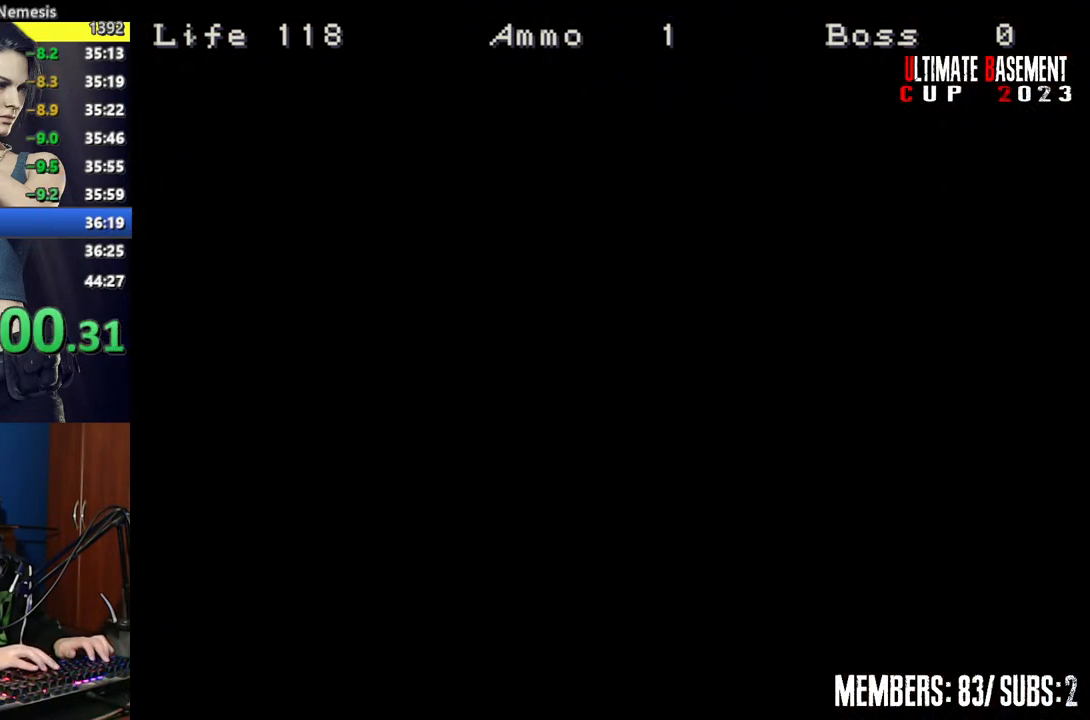
{"keys": ["shift", "w"], "events": [[50, "space", "up"], [234, "a", "down"], [467, "a", "up"]]}
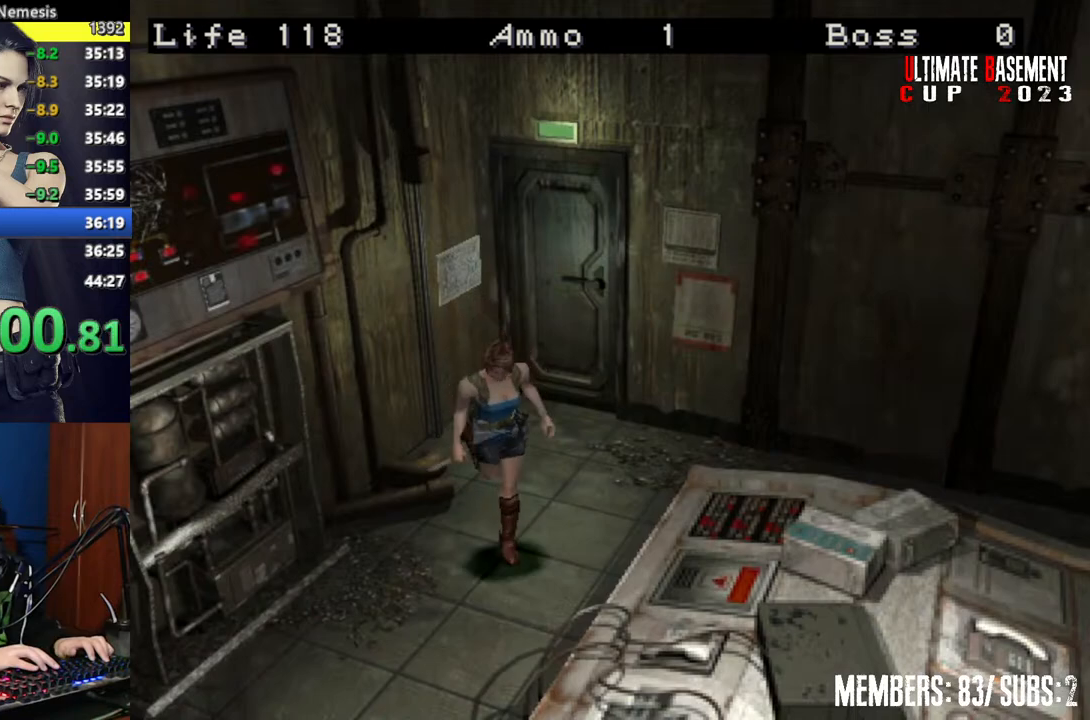
{"keys": ["shift", "w"], "events": [[250, "semicolon", "down"], [300, "a", "down"], [300, "semicolon", "up"], [384, "a", "up"], [434, "semicolon", "down"], [484, "semicolon", "up"]]}
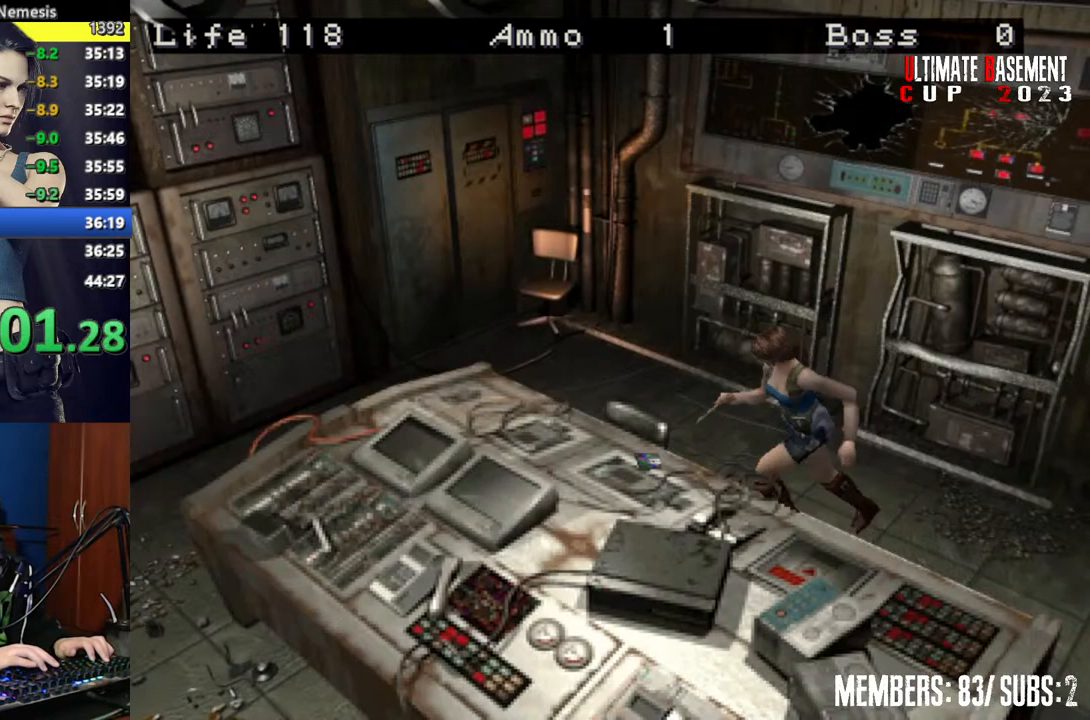
{"keys": ["shift"], "events": [[67, "semicolon", "down"], [67, "w", "up"], [167, "semicolon", "up"]]}
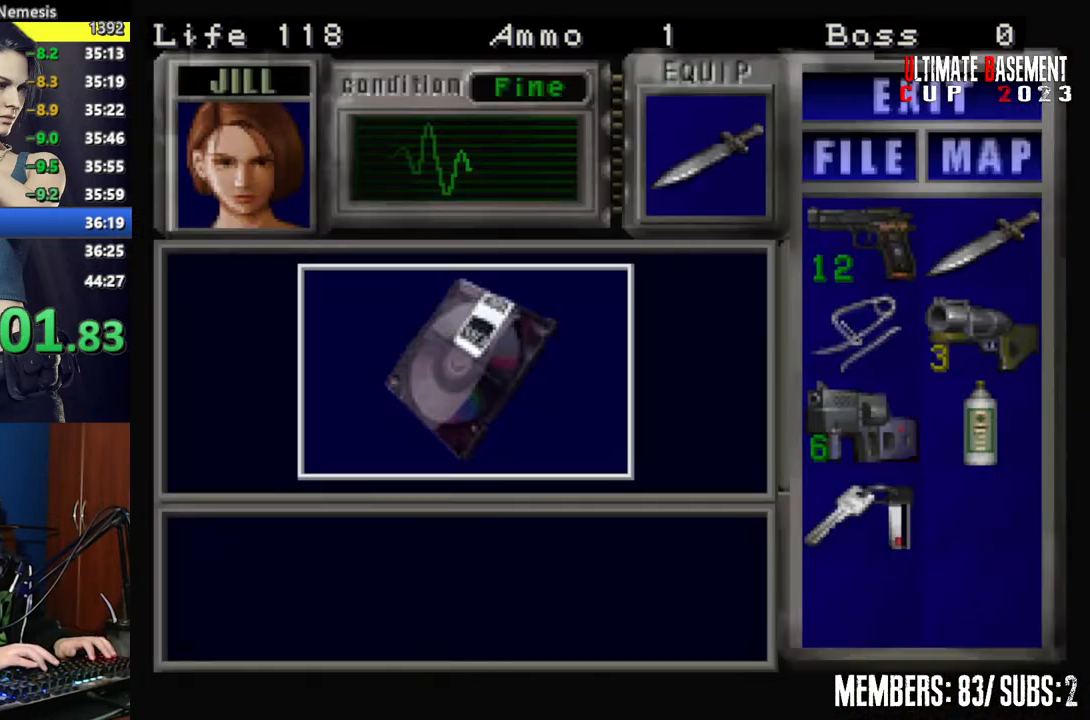
{"keys": ["semicolon", "shift"], "events": [[334, "q", "down"], [417, "semicolon", "down"], [467, "q", "up"]]}
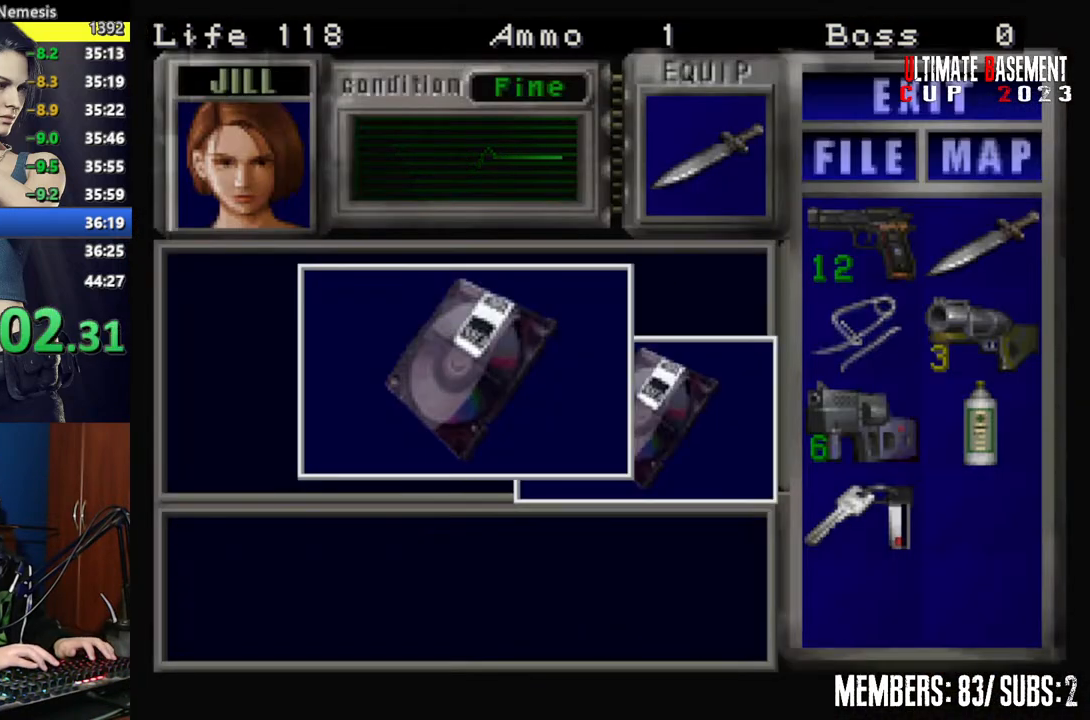
{"keys": [], "events": [[17, "semicolon", "up"], [100, "semicolon", "down"], [150, "semicolon", "up"], [300, "semicolon", "down"], [334, "semicolon", "up"], [384, "shift", "up"]]}
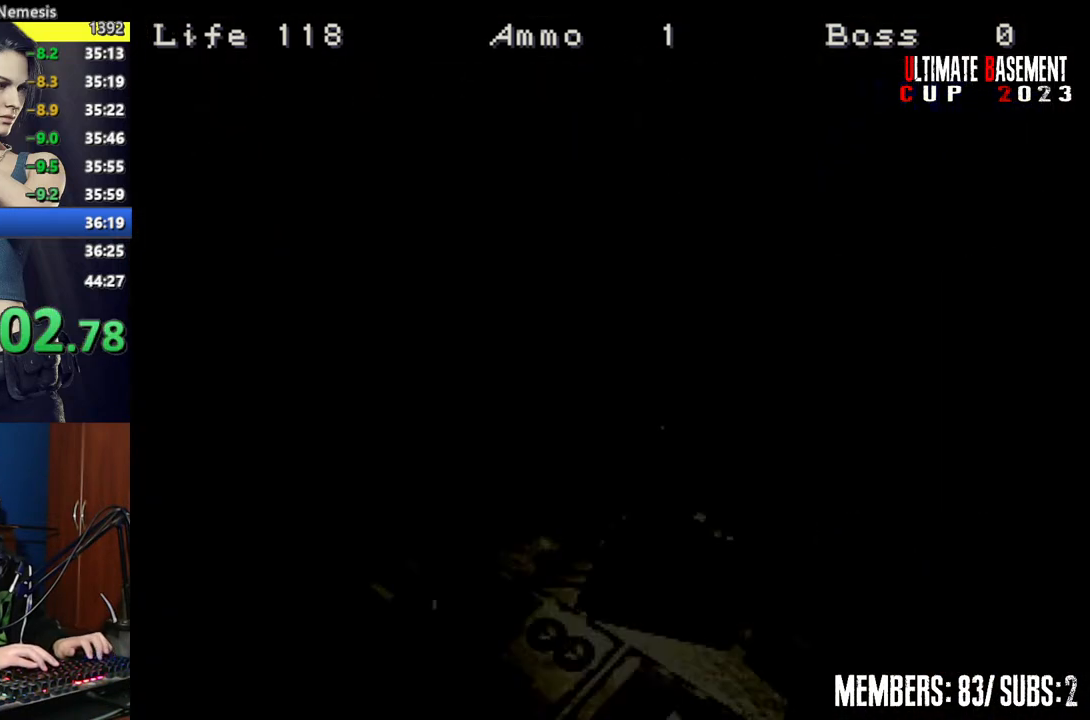
{"keys": ["d", "shift", "w"], "events": [[34, "s", "down"], [117, "shift", "down"], [217, "s", "up"], [267, "d", "down"], [350, "w", "down"]]}
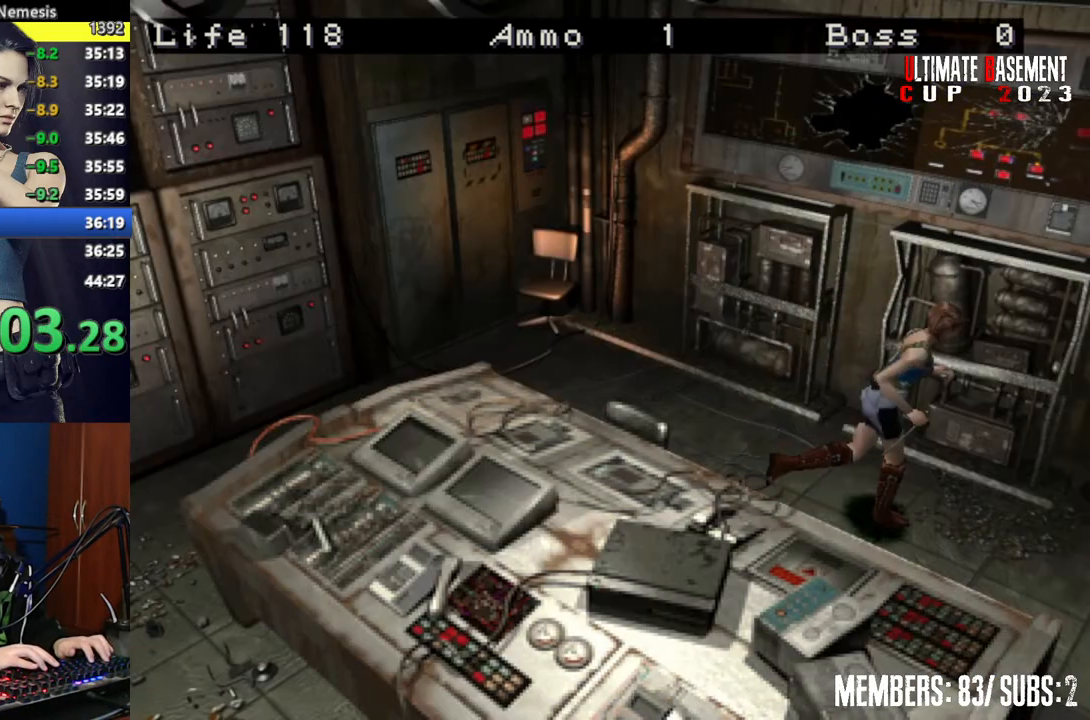
{"keys": ["semicolon", "shift", "w"], "events": [[234, "d", "up"], [467, "semicolon", "down"]]}
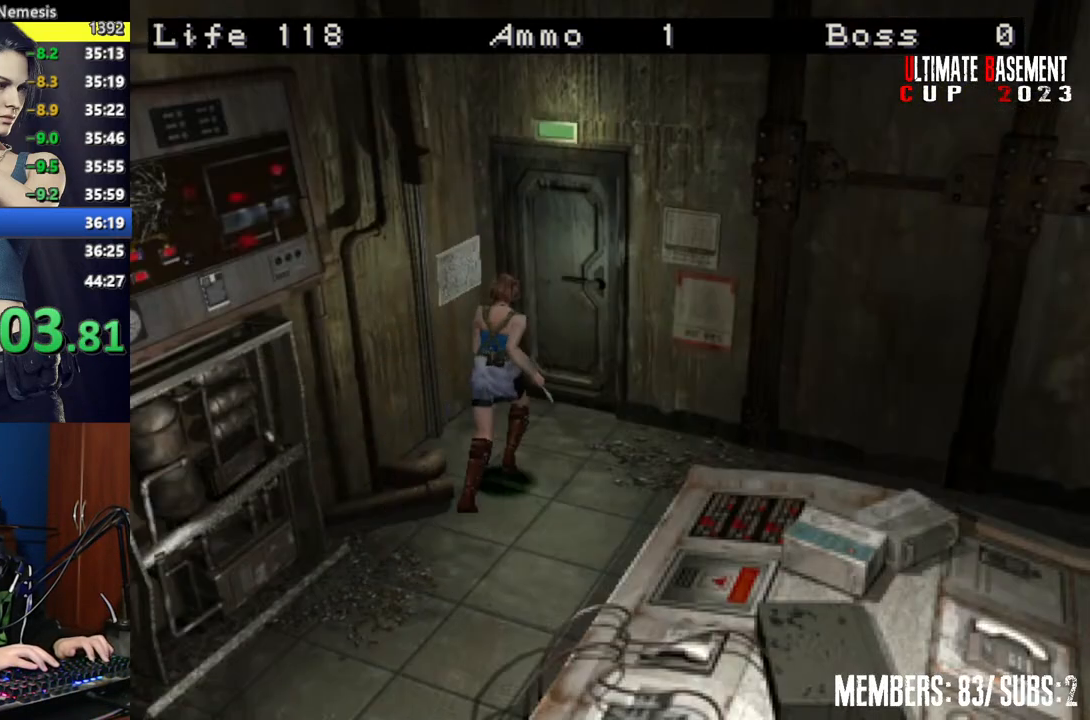
{"keys": ["semicolon", "shift"], "events": [[484, "w", "up"]]}
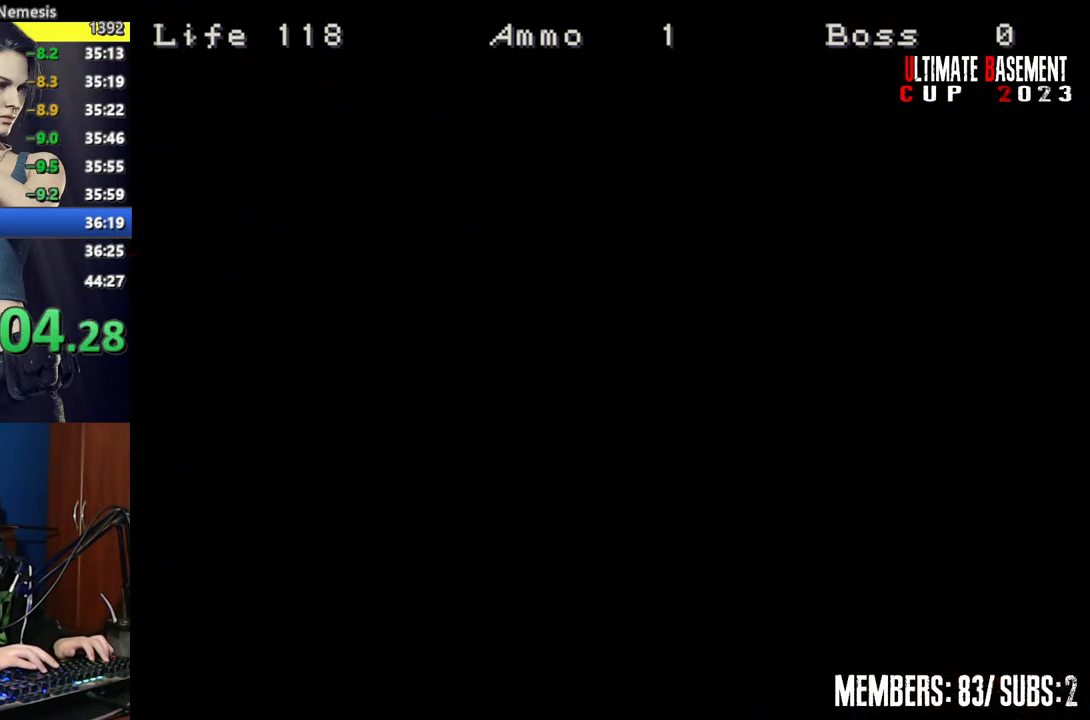
{"keys": ["s"], "events": [[34, "semicolon", "up"], [117, "shift", "up"], [267, "s", "down"]]}
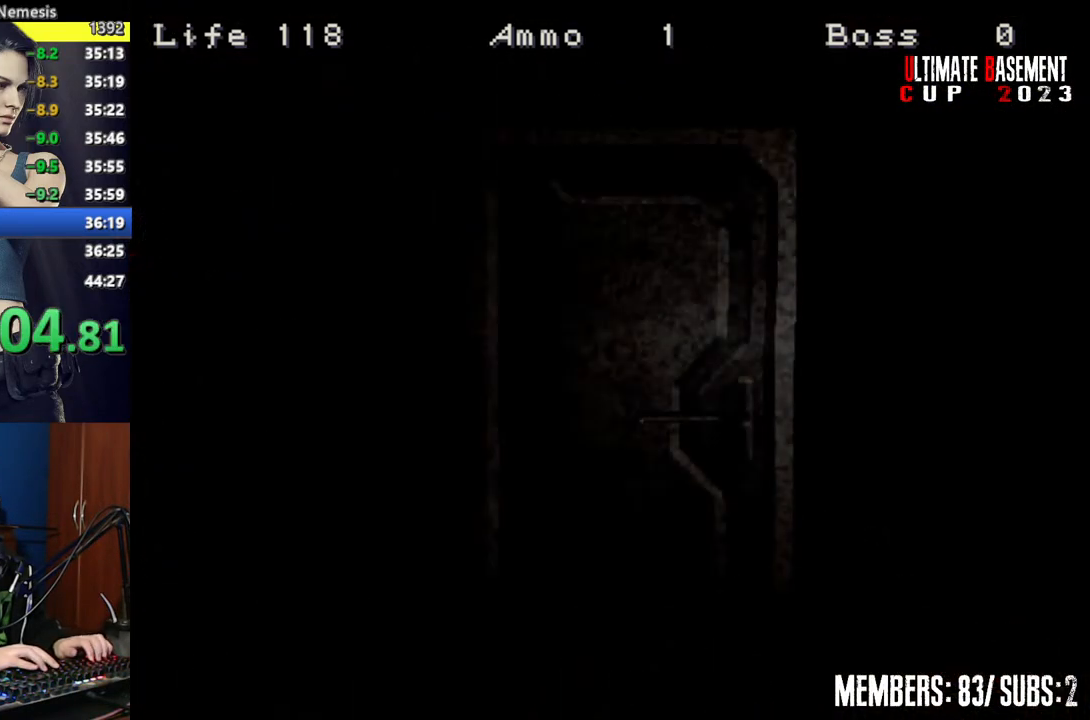
{"keys": ["s"], "events": []}
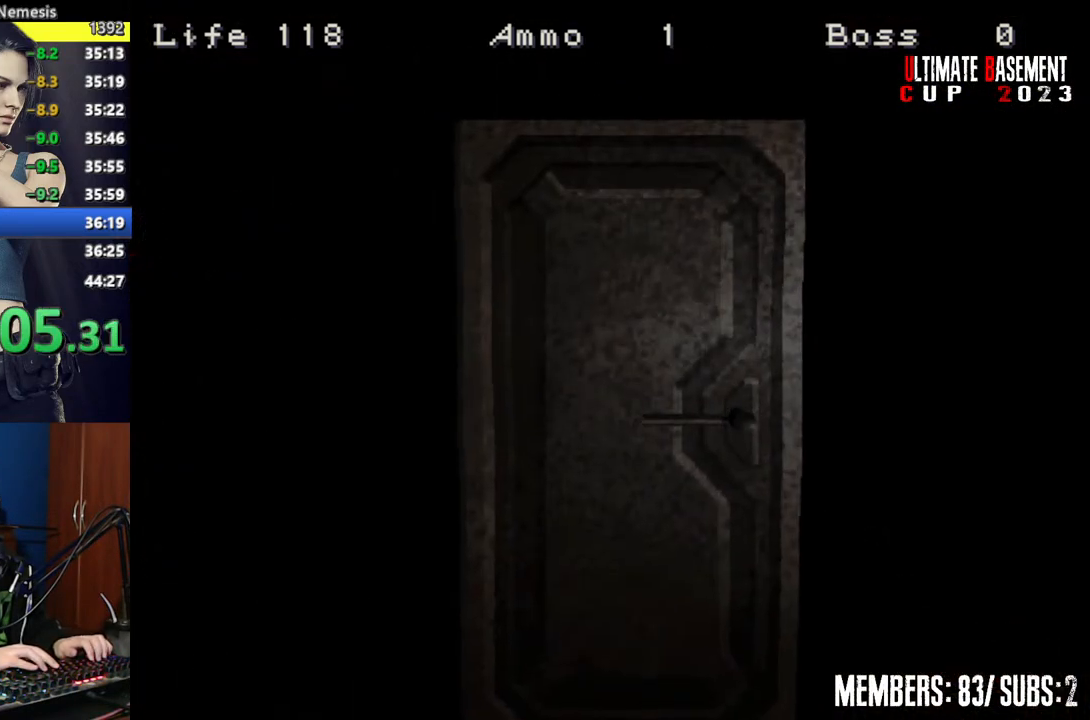
{"keys": ["s", "shift"], "events": [[67, "space", "down"], [200, "space", "up"], [384, "shift", "down"]]}
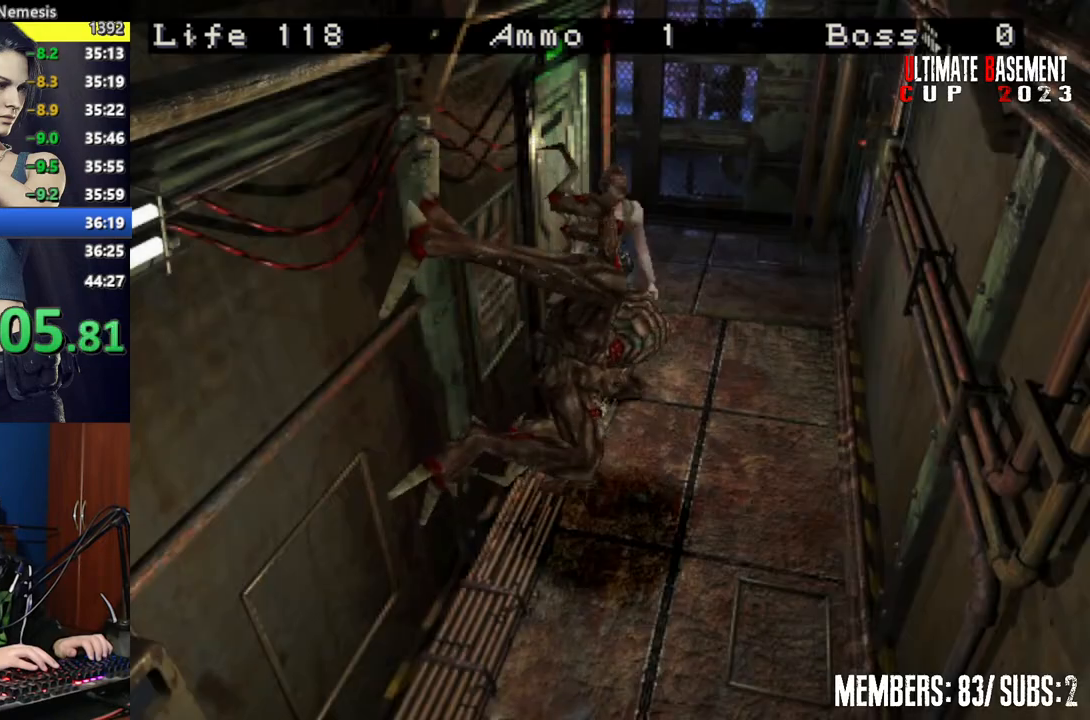
{"keys": ["shift"], "events": [[34, "semicolon", "down"], [317, "s", "up"], [317, "semicolon", "up"], [400, "space", "down"], [450, "space", "up"]]}
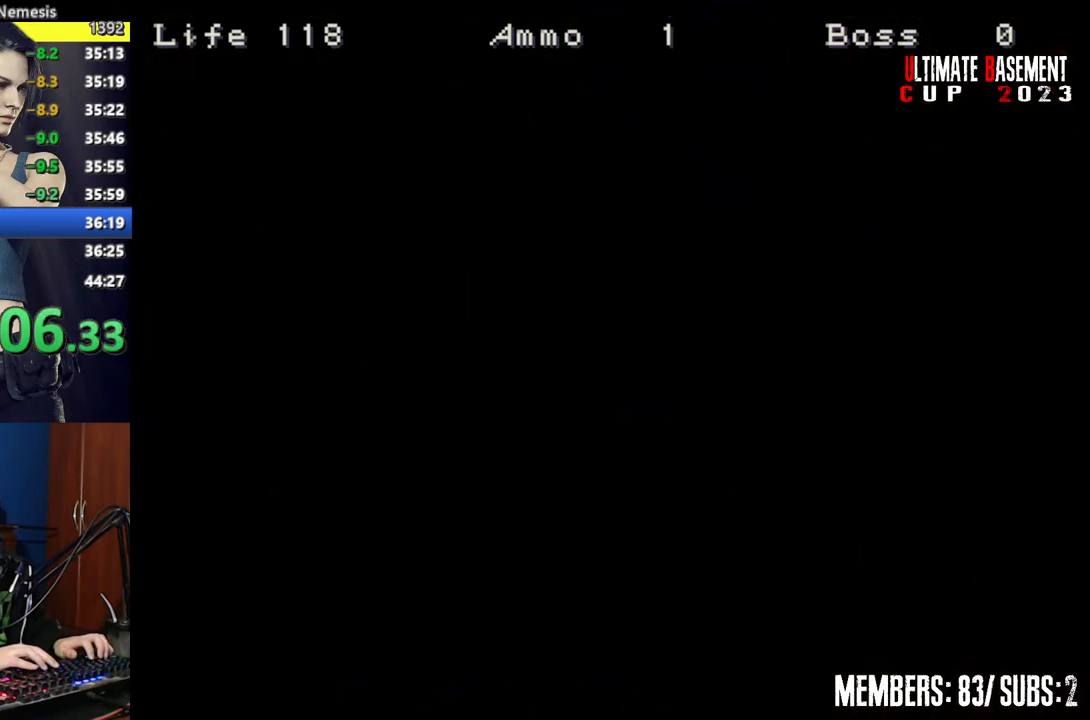
{"keys": ["a", "shift"], "events": [[50, "space", "down"], [134, "space", "up"], [367, "a", "down"]]}
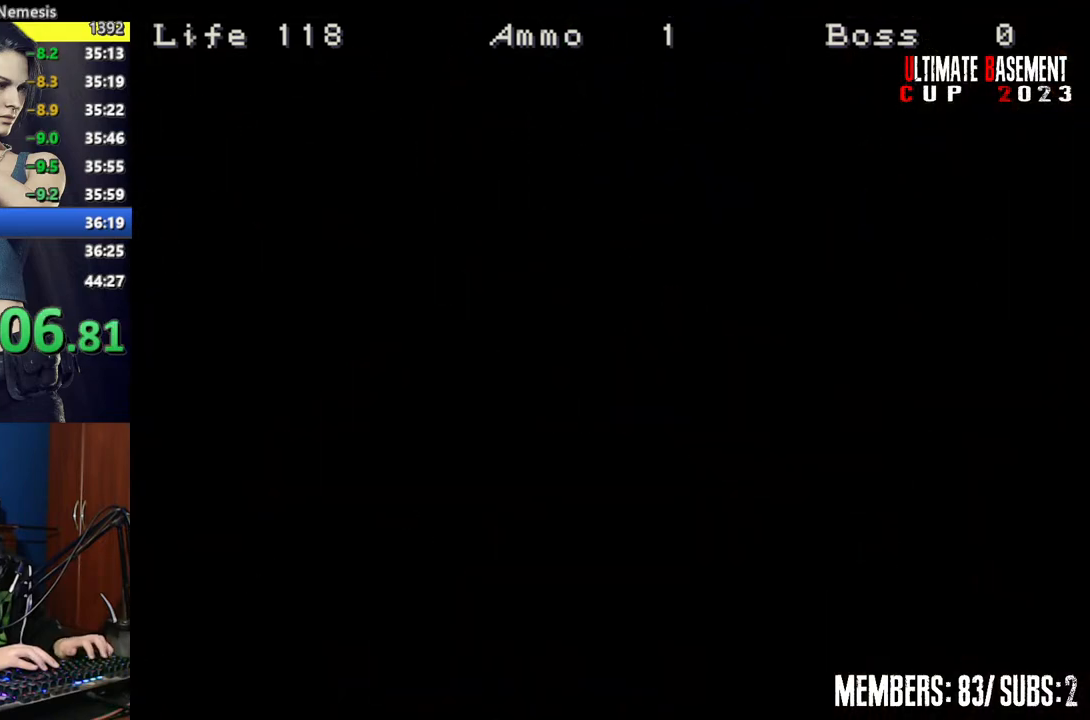
{"keys": ["a", "shift", "w"], "events": [[250, "w", "down"]]}
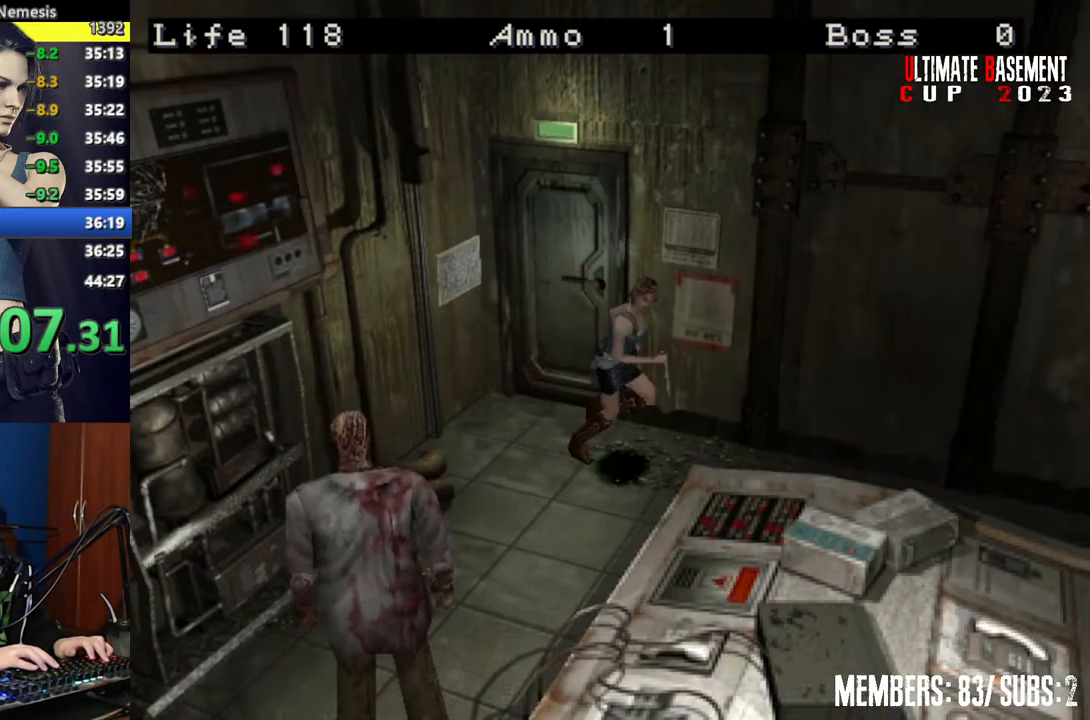
{"keys": ["shift", "w"], "events": [[67, "a", "up"]]}
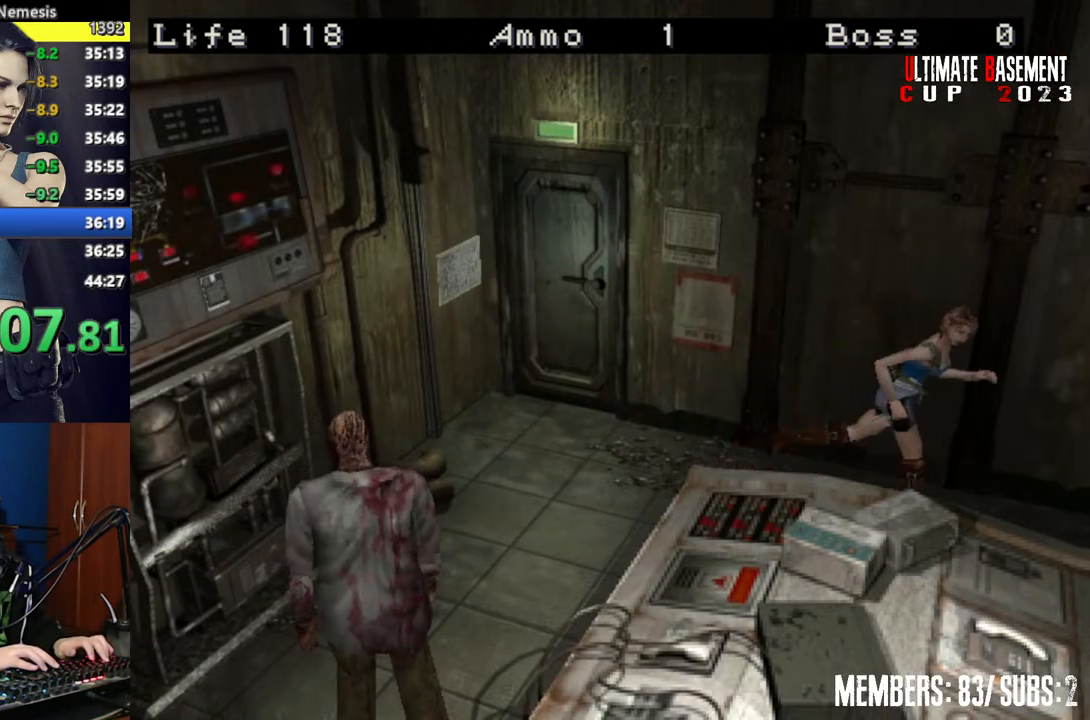
{"keys": ["shift", "w"], "events": []}
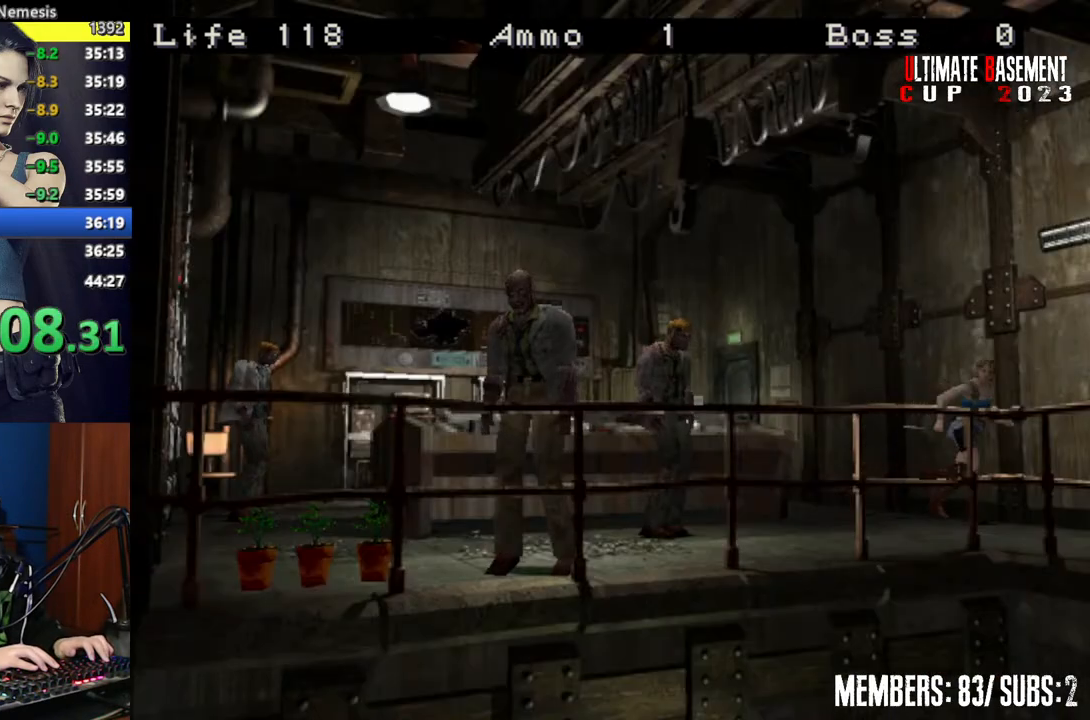
{"keys": ["semicolon", "shift", "w"], "events": [[484, "semicolon", "down"]]}
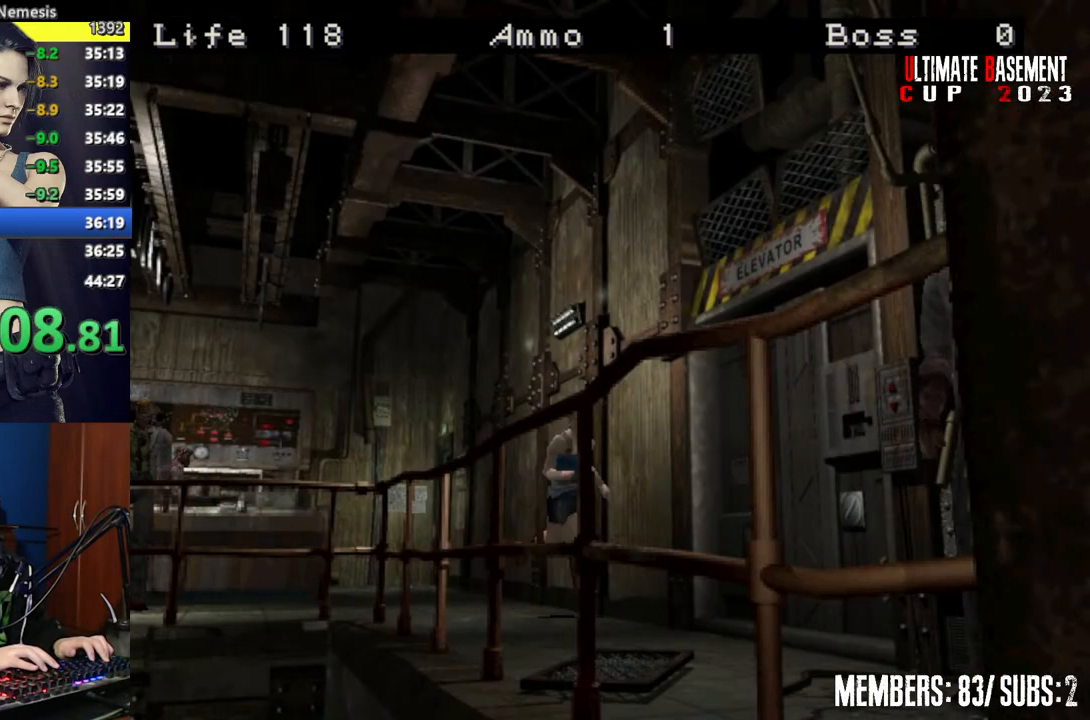
{"keys": ["shift"], "events": [[34, "a", "down"], [400, "semicolon", "up"], [450, "w", "up"], [500, "a", "up"]]}
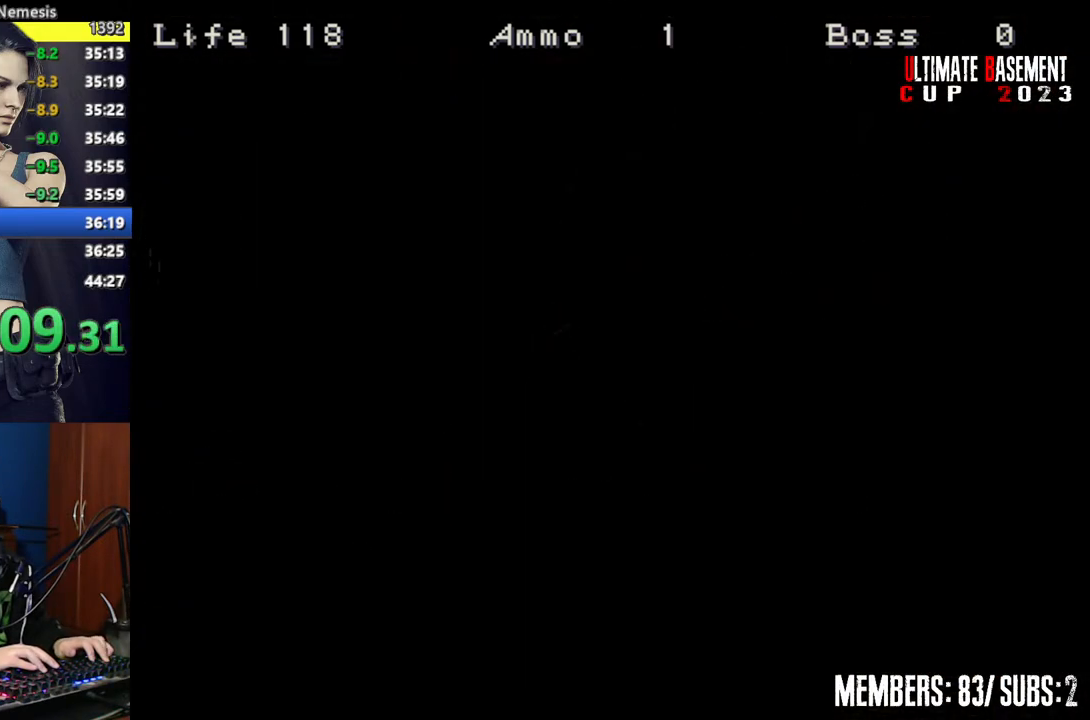
{"keys": ["shift"], "events": [[84, "space", "down"], [134, "space", "up"], [284, "space", "down"], [334, "space", "up"]]}
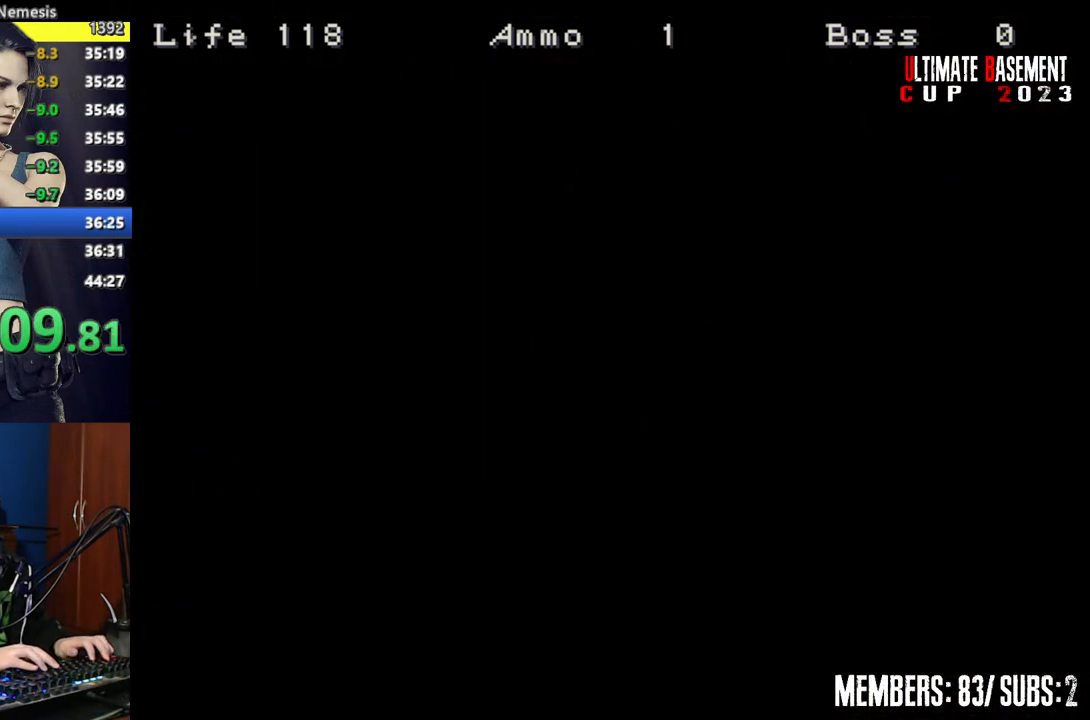
{"keys": ["d", "shift"], "events": [[100, "d", "down"]]}
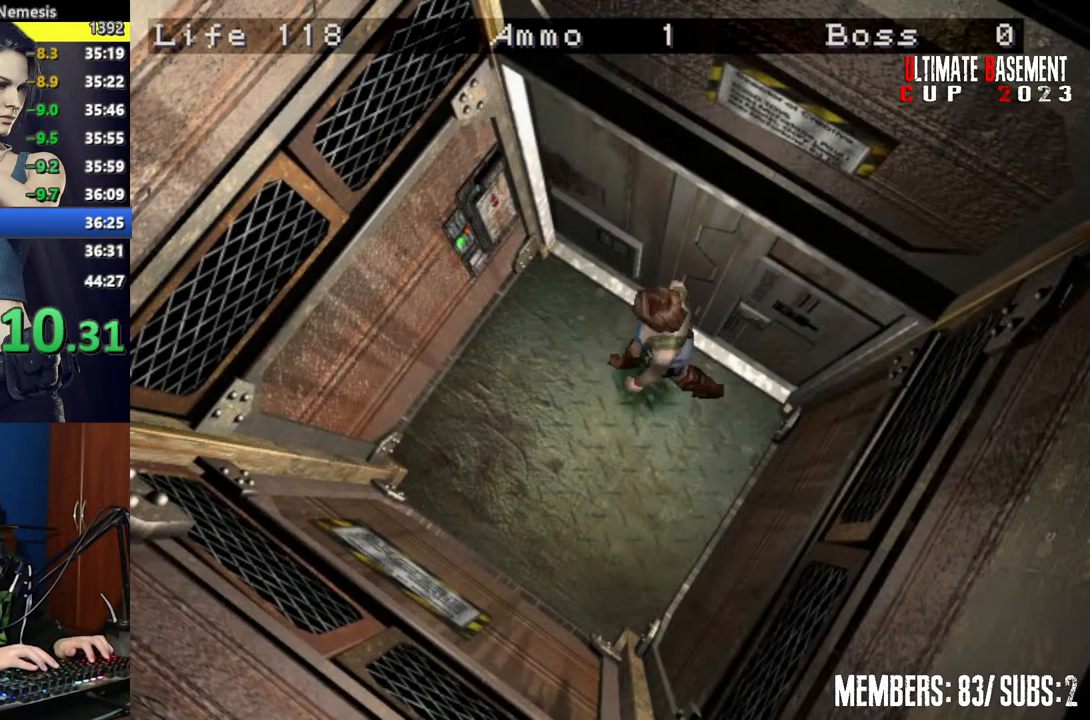
{"keys": ["q", "shift"], "events": [[67, "w", "down"], [217, "d", "up"], [217, "semicolon", "down"], [267, "w", "up"], [317, "semicolon", "up"], [400, "semicolon", "down"], [500, "q", "down"], [500, "semicolon", "up"]]}